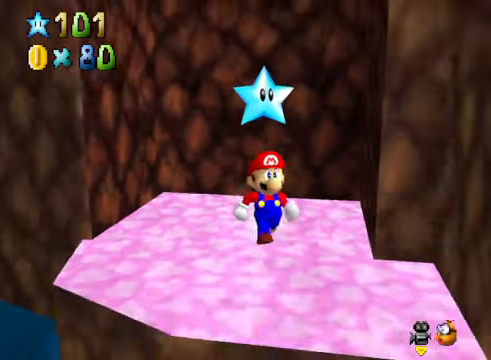
Gameplay with a controller (Xbox layout); each line is a JSON object with the inputs held at the frame after it. "events" lists button and stick changes between this image and that frame as [ms after this image, input, new state], when the widget could be followed in between.
{"buttons": [], "left_stick": "right", "right_stick": "center", "events": [[67, "right_stick", "down-right"], [267, "right_stick", "center"], [334, "left_stick", "right"]]}
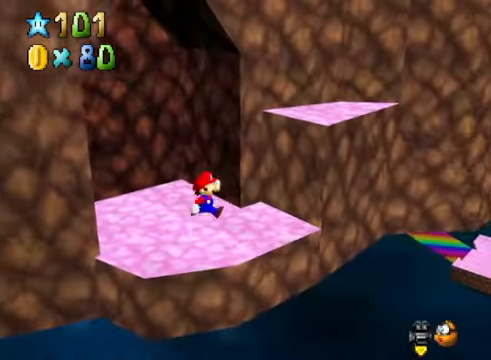
{"buttons": ["A"], "left_stick": "right", "right_stick": "center", "events": [[133, "left_stick", "up-right"], [234, "A", "down"], [434, "left_stick", "right"]]}
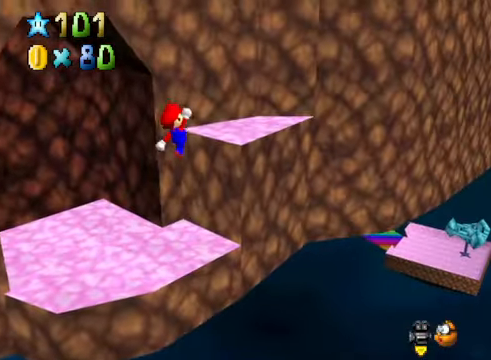
{"buttons": ["A"], "left_stick": "center", "right_stick": "center", "events": [[200, "left_stick", "center"], [233, "A", "up"], [366, "A", "down"]]}
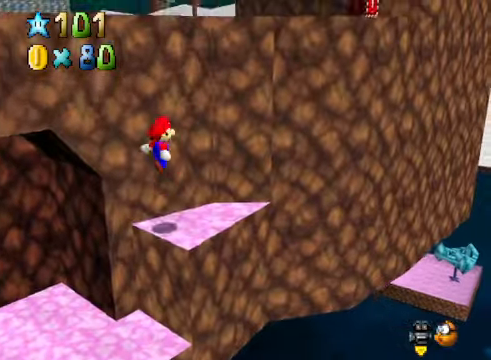
{"buttons": [], "left_stick": "center", "right_stick": "center", "events": [[100, "left_stick", "up-right"], [134, "A", "up"], [401, "left_stick", "center"]]}
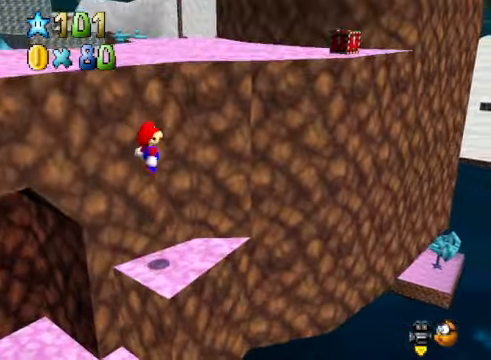
{"buttons": [], "left_stick": "center", "right_stick": "center", "events": [[234, "right_stick", "down-right"], [334, "right_stick", "center"]]}
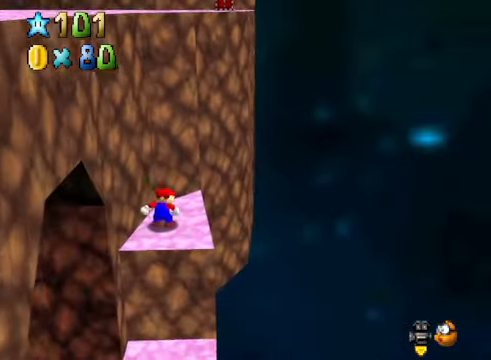
{"buttons": [], "left_stick": "down", "right_stick": "center", "events": [[467, "left_stick", "down"]]}
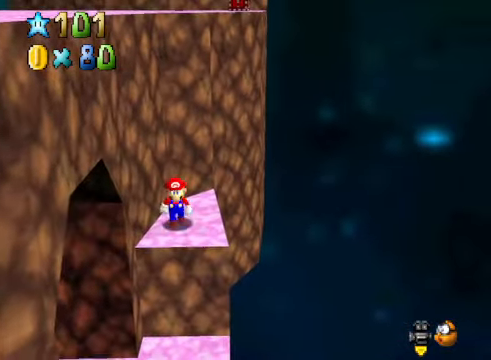
{"buttons": ["A"], "left_stick": "up-left", "right_stick": "center", "events": [[167, "left_stick", "down-right"], [300, "left_stick", "up-right"], [367, "left_stick", "up-left"], [467, "A", "down"]]}
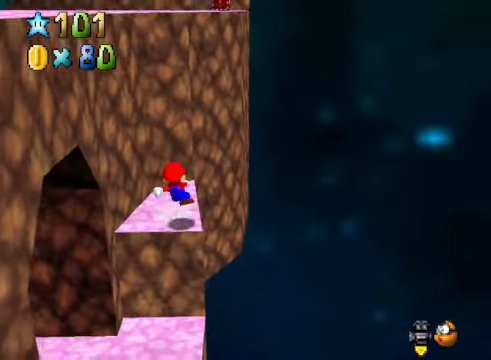
{"buttons": [], "left_stick": "center", "right_stick": "center", "events": [[67, "left_stick", "up-right"], [200, "left_stick", "left"], [367, "left_stick", "center"], [467, "A", "up"]]}
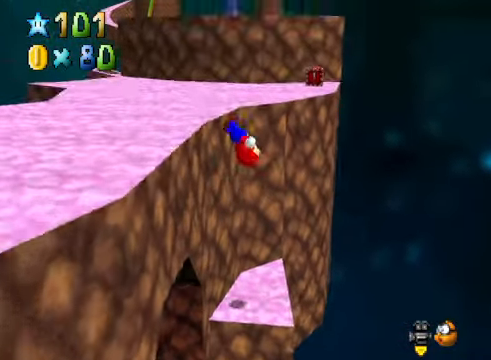
{"buttons": [], "left_stick": "up", "right_stick": "center", "events": [[33, "left_stick", "left"], [234, "A", "down"], [267, "left_stick", "center"], [300, "A", "up"], [434, "left_stick", "up"]]}
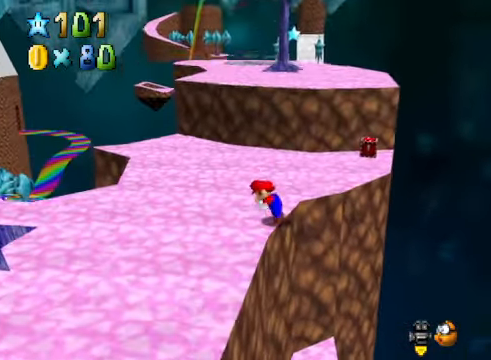
{"buttons": [], "left_stick": "up", "right_stick": "center", "events": []}
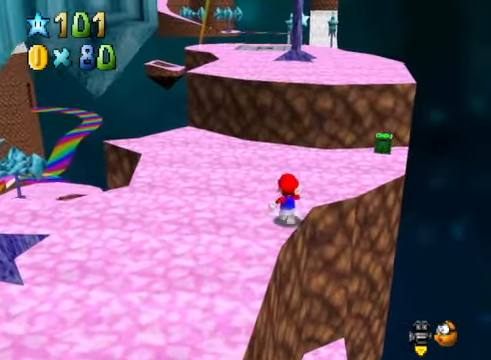
{"buttons": ["A"], "left_stick": "up", "right_stick": "center", "events": [[67, "A", "down"], [67, "X", "down"], [167, "A", "up"], [167, "X", "up"], [467, "A", "down"]]}
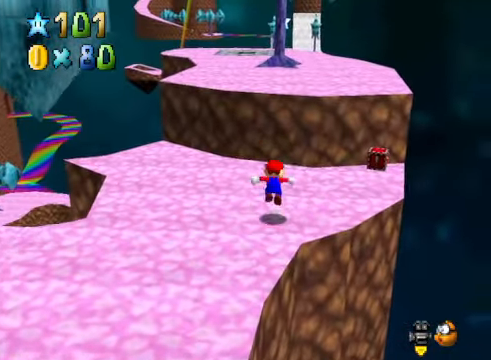
{"buttons": [], "left_stick": "up-left", "right_stick": "center", "events": [[367, "A", "up"], [467, "left_stick", "up-left"]]}
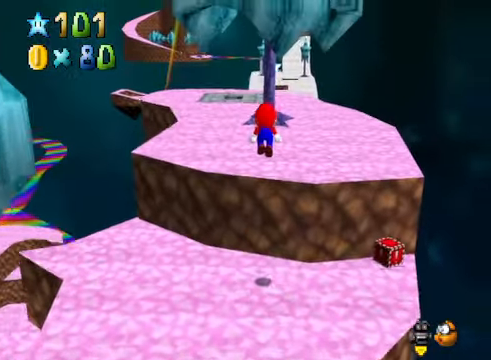
{"buttons": [], "left_stick": "up-left", "right_stick": "center", "events": []}
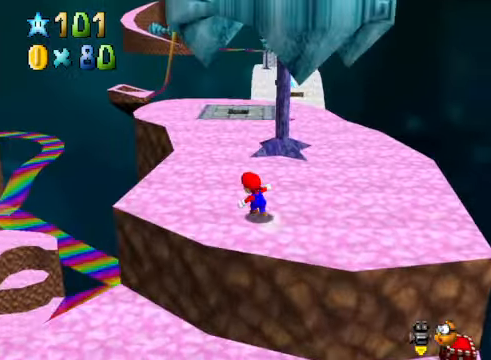
{"buttons": [], "left_stick": "up-left", "right_stick": "down-right", "events": [[368, "right_stick", "down-right"]]}
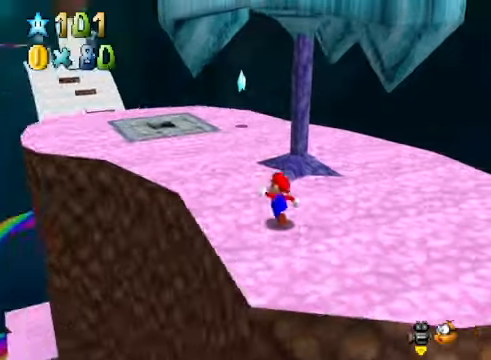
{"buttons": [], "left_stick": "up-left", "right_stick": "center", "events": [[33, "right_stick", "center"]]}
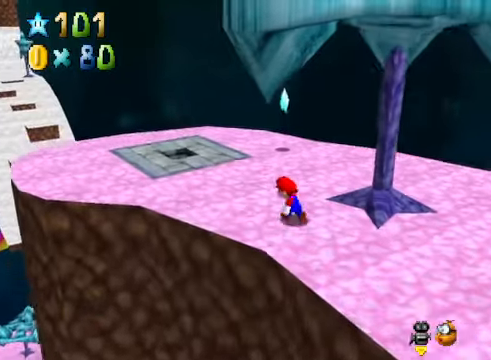
{"buttons": [], "left_stick": "up-left", "right_stick": "center", "events": []}
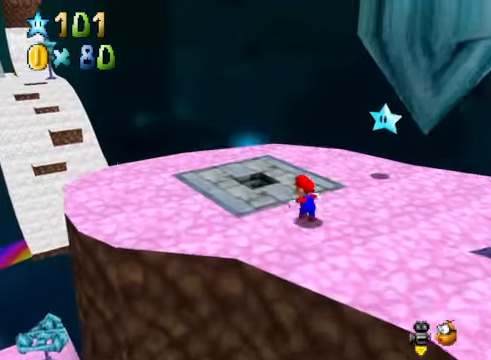
{"buttons": [], "left_stick": "down-right", "right_stick": "center", "events": [[33, "A", "down"], [100, "A", "up"], [100, "left_stick", "center"], [233, "left_stick", "right"], [400, "left_stick", "down-right"]]}
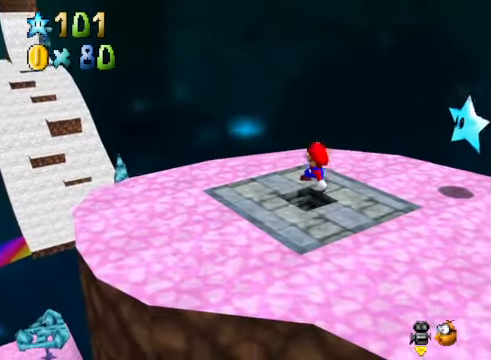
{"buttons": [], "left_stick": "center", "right_stick": "center", "events": [[201, "left_stick", "center"]]}
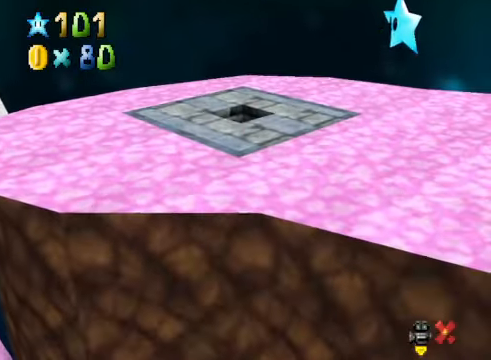
{"buttons": [], "left_stick": "center", "right_stick": "center", "events": []}
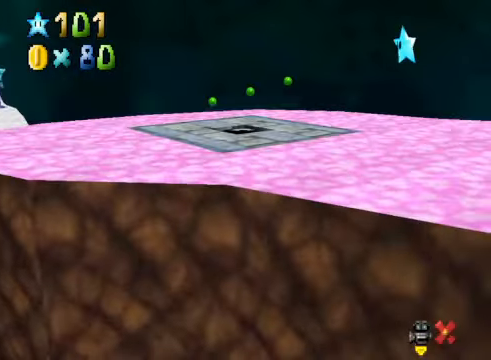
{"buttons": [], "left_stick": "center", "right_stick": "center", "events": []}
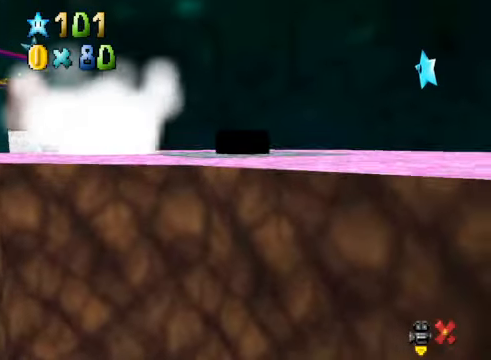
{"buttons": [], "left_stick": "center", "right_stick": "center", "events": []}
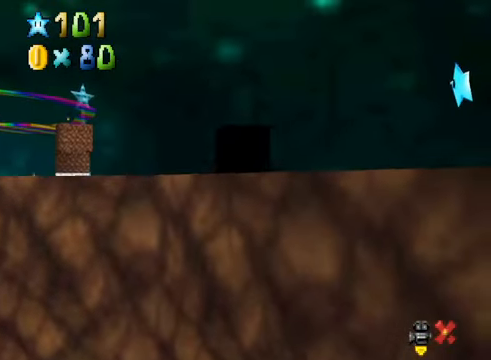
{"buttons": [], "left_stick": "center", "right_stick": "center", "events": []}
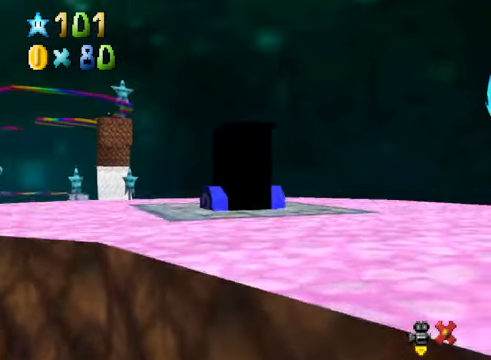
{"buttons": [], "left_stick": "center", "right_stick": "center", "events": []}
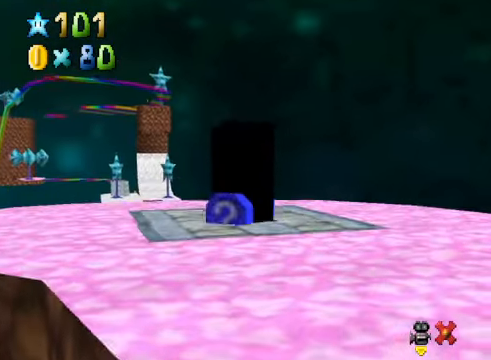
{"buttons": [], "left_stick": "center", "right_stick": "center", "events": []}
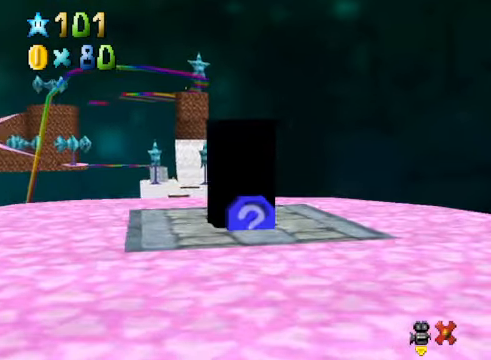
{"buttons": [], "left_stick": "center", "right_stick": "center", "events": []}
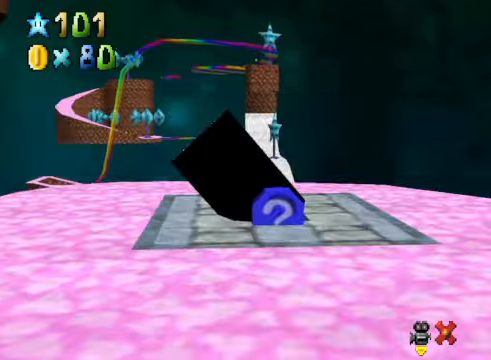
{"buttons": [], "left_stick": "center", "right_stick": "center", "events": []}
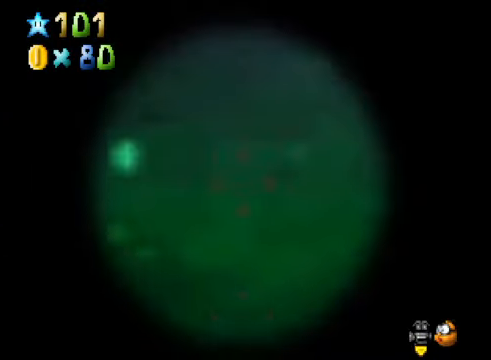
{"buttons": [], "left_stick": "up", "right_stick": "center", "events": [[434, "left_stick", "up"]]}
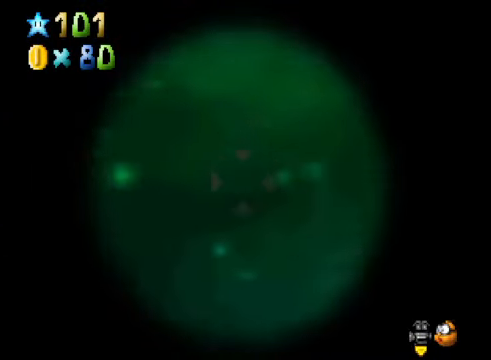
{"buttons": [], "left_stick": "center", "right_stick": "center", "events": [[233, "left_stick", "center"]]}
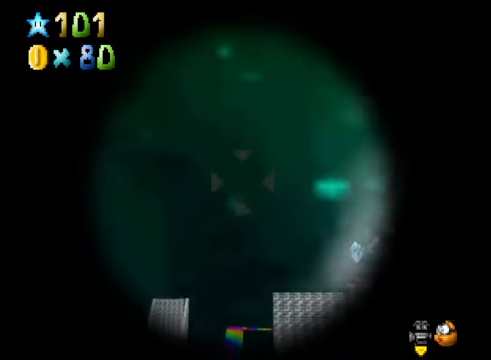
{"buttons": [], "left_stick": "center", "right_stick": "center", "events": [[268, "left_stick", "right"], [334, "left_stick", "center"]]}